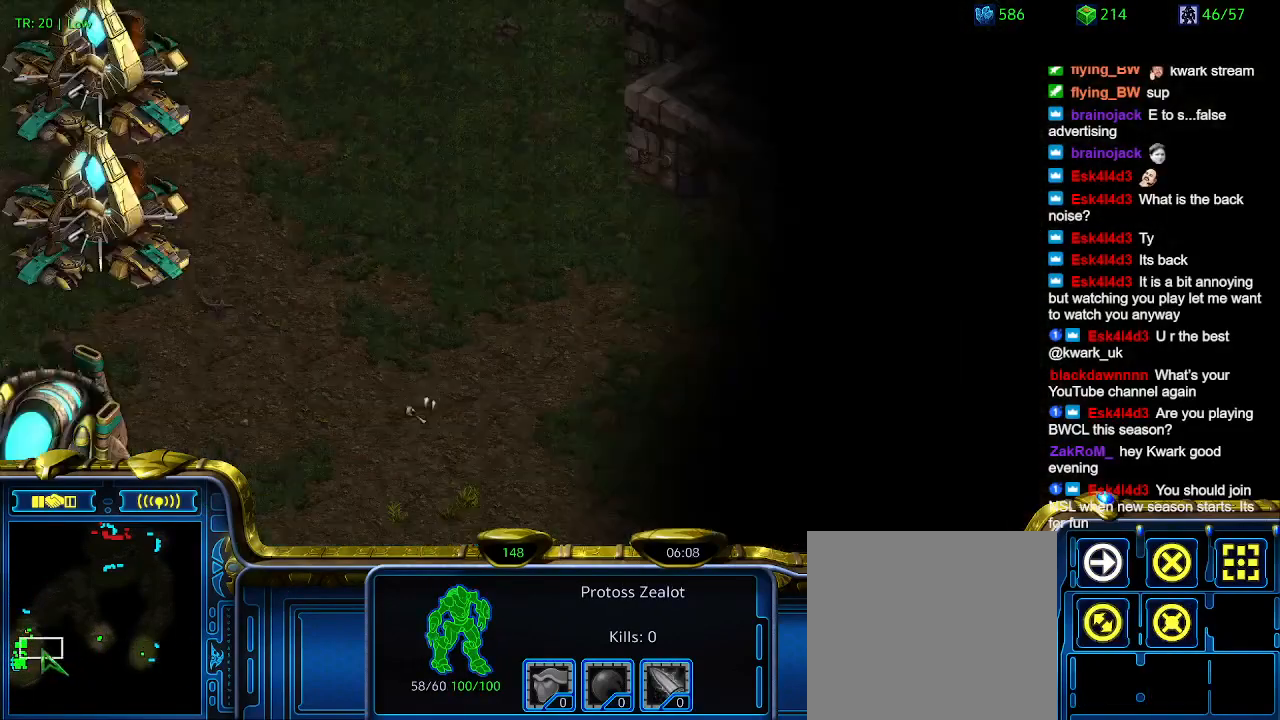
Gameplay with keyboard; each line is a JSON object with the keys held at the frame after it. "events" lists presses ("down") and releases ("up") of "1", "2", "3", "4", "5", "6", "a", "c", "ctrl", "d", "e", "f2", "f3", "q", "s", "t", "w", "x" and "z" between this image and that frame as [ms after this image, input, new state], when the widget could be followed in between. No other keys are recorded. Mouse input is not recorded.
{"keys": [], "events": [[100, "1", "down"], [167, "1", "up"], [267, "1", "down"], [333, "2", "down"], [400, "1", "up"], [433, "2", "up"]]}
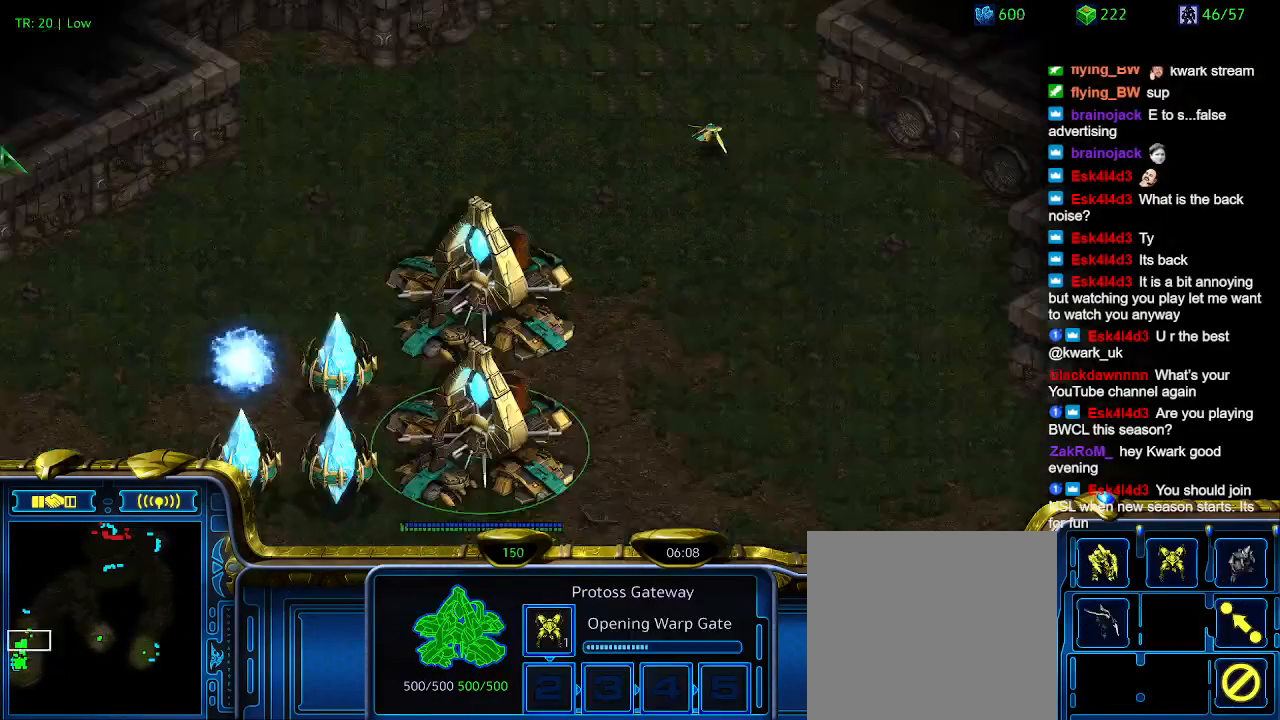
{"keys": [], "events": [[100, "5", "down"], [233, "5", "up"], [300, "t", "down"], [367, "t", "up"]]}
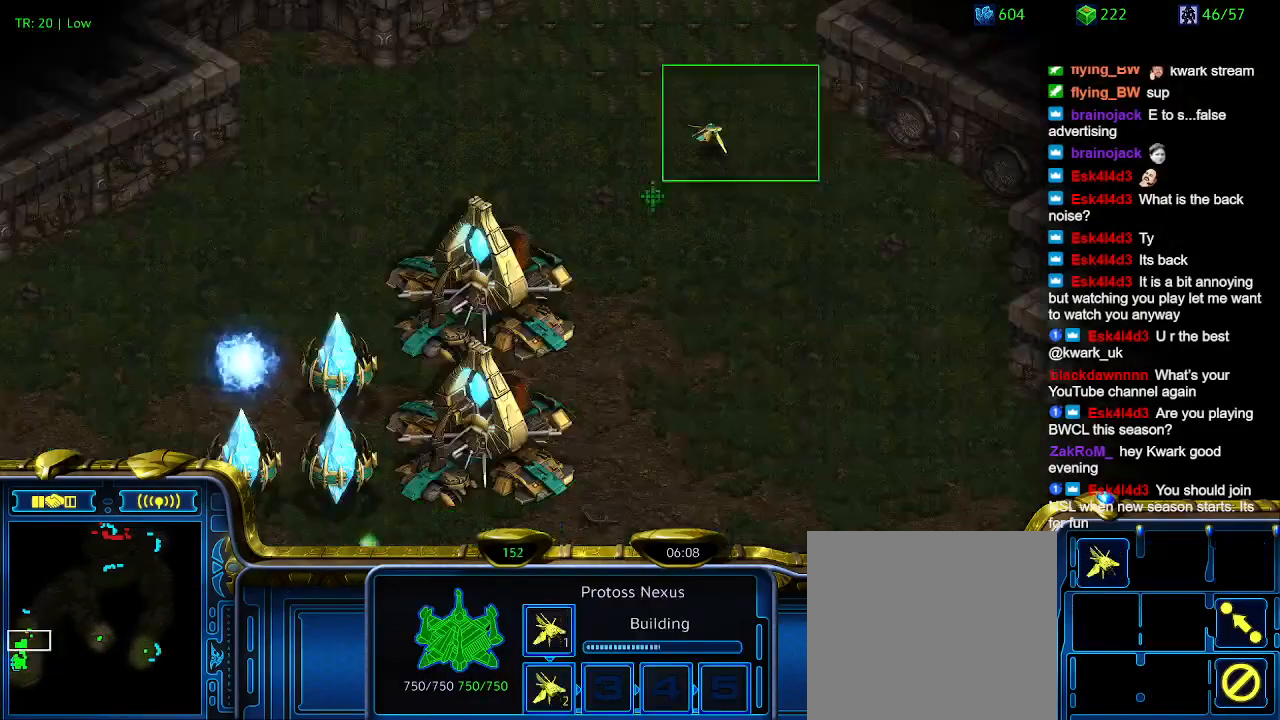
{"keys": ["a"], "events": [[233, "q", "down"], [333, "q", "up"], [433, "a", "down"]]}
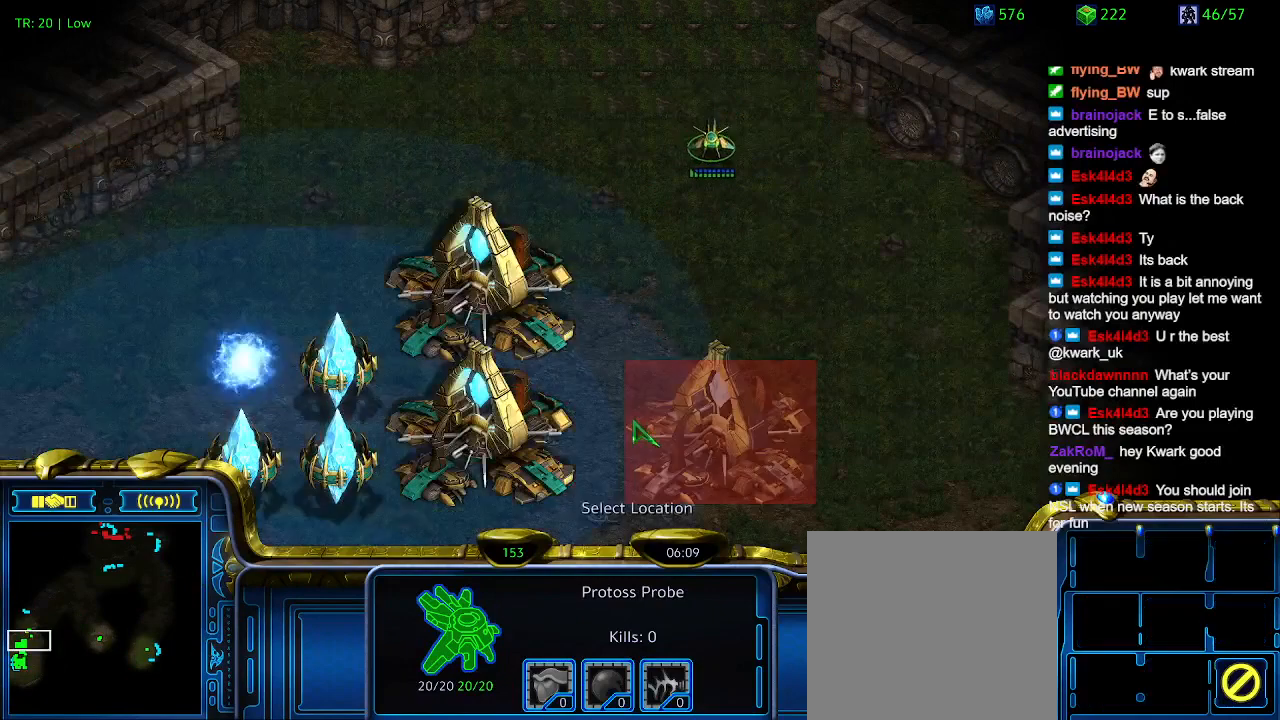
{"keys": [], "events": [[33, "a", "up"]]}
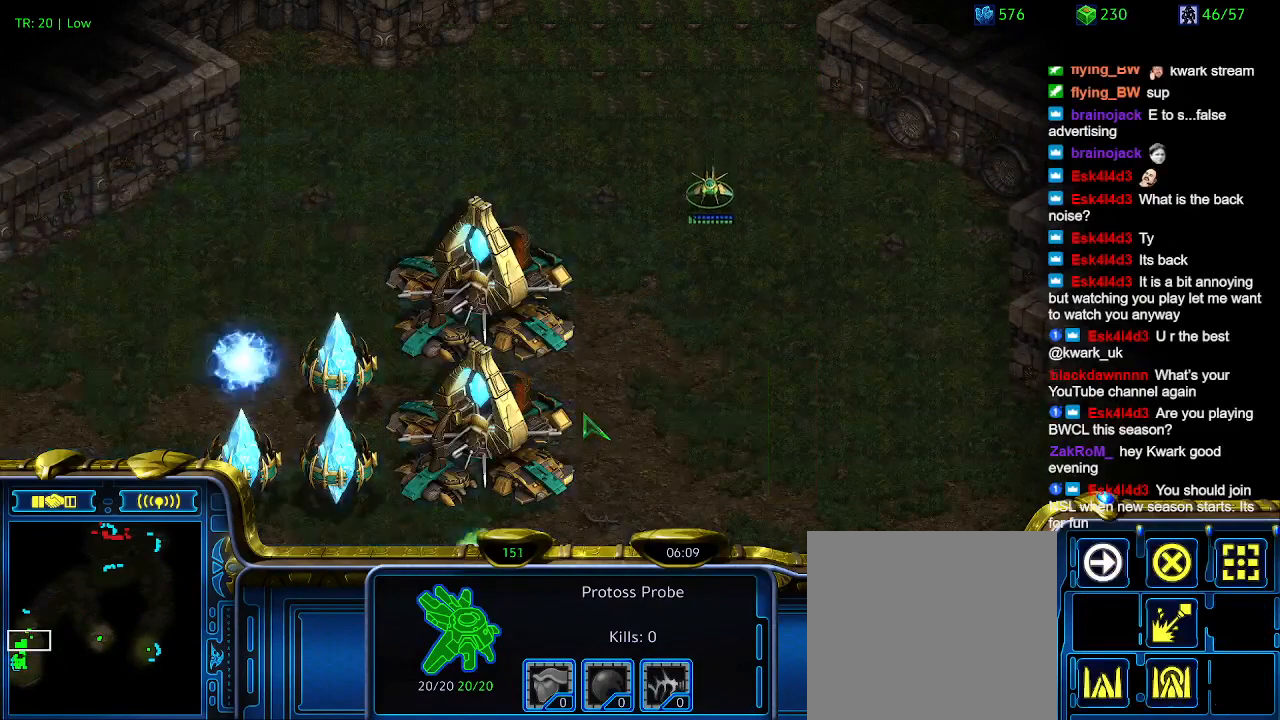
{"keys": [], "events": []}
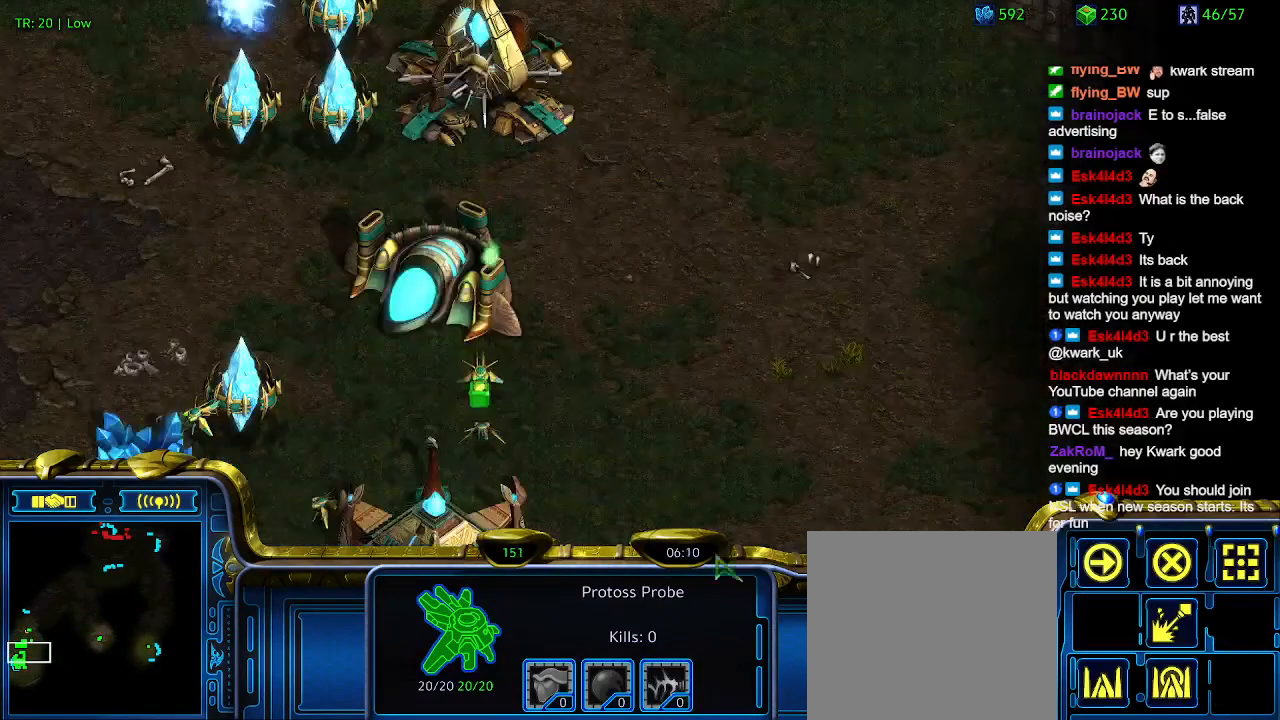
{"keys": [], "events": []}
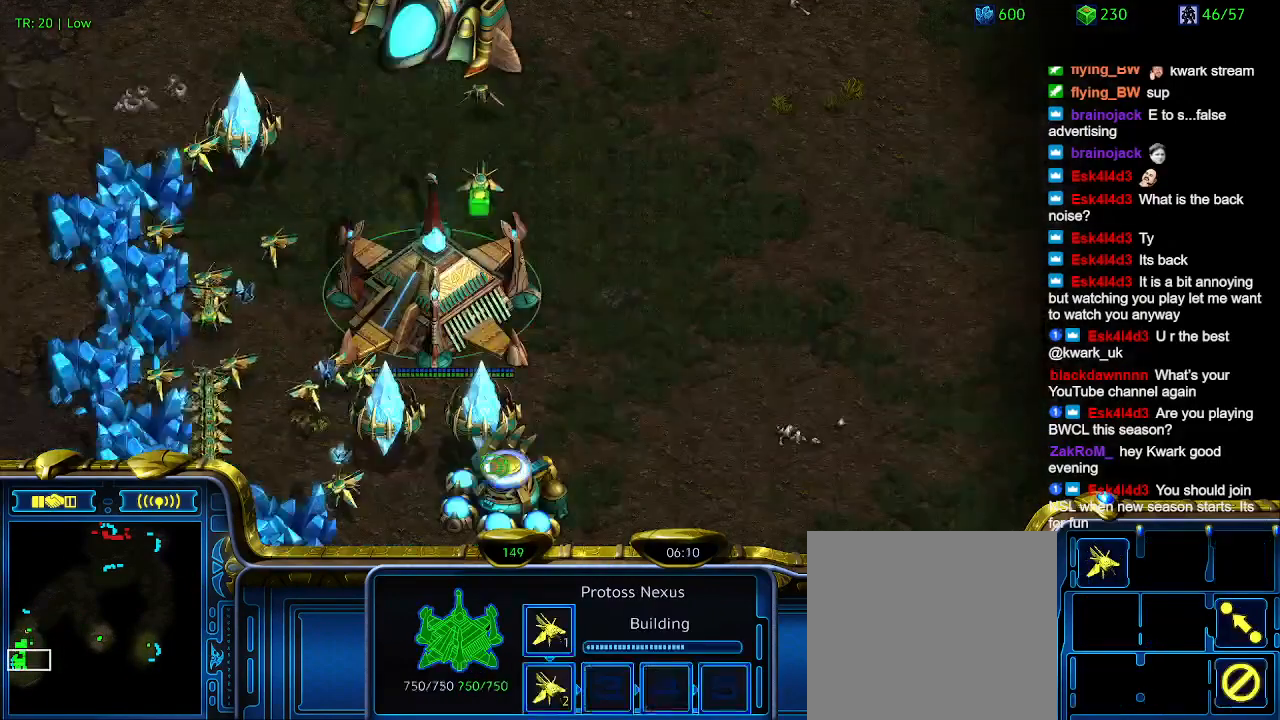
{"keys": [], "events": [[33, "5", "down"], [167, "5", "up"]]}
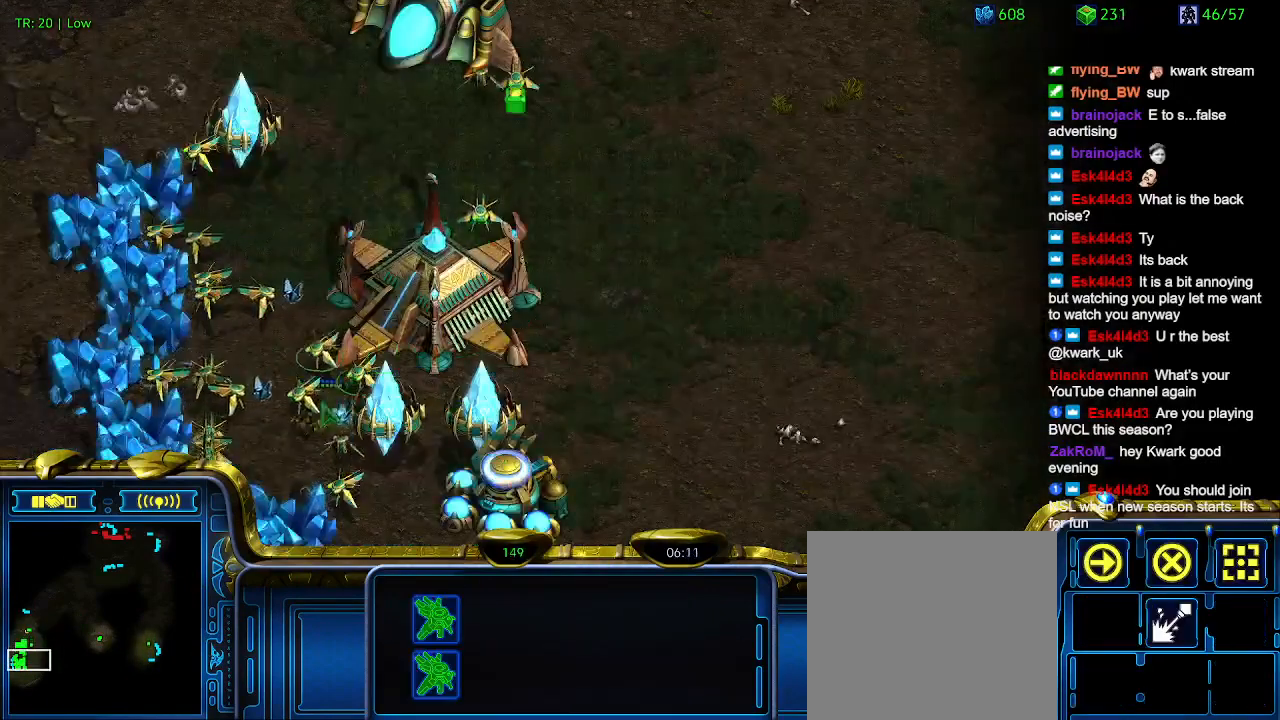
{"keys": [], "events": []}
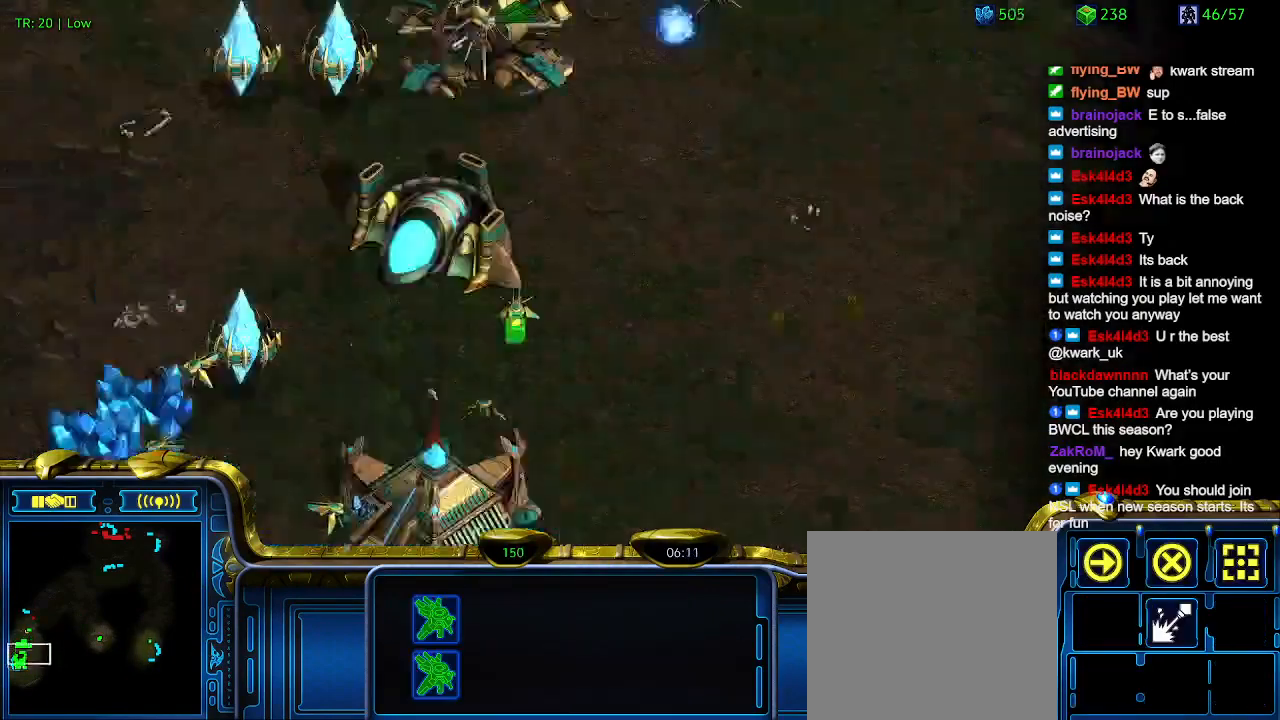
{"keys": [], "events": []}
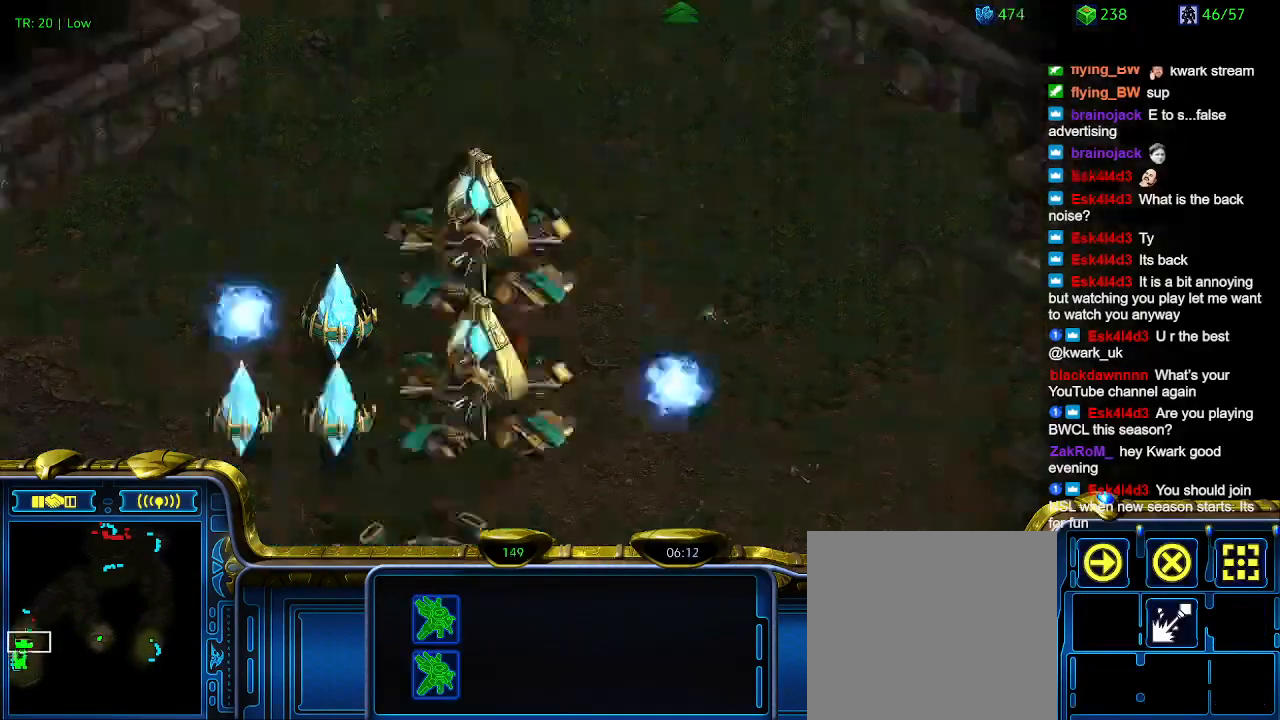
{"keys": [], "events": []}
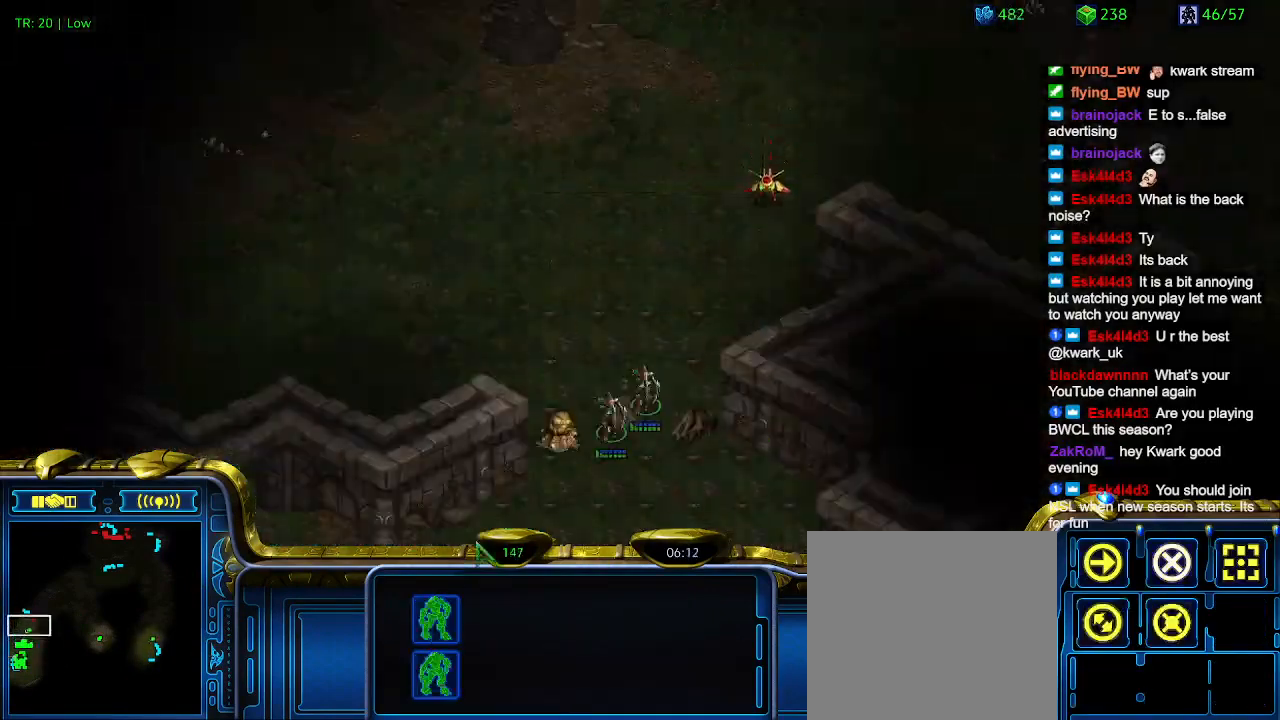
{"keys": [], "events": []}
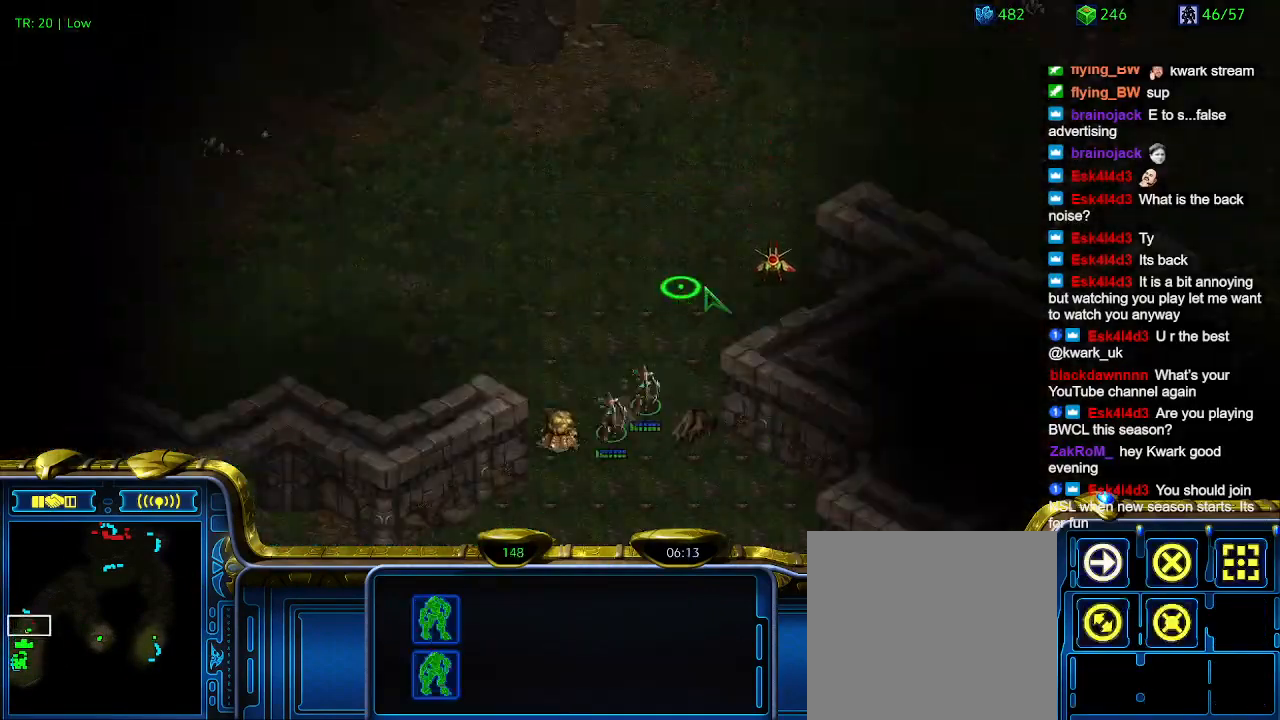
{"keys": [], "events": [[200, "a", "down"], [333, "a", "up"]]}
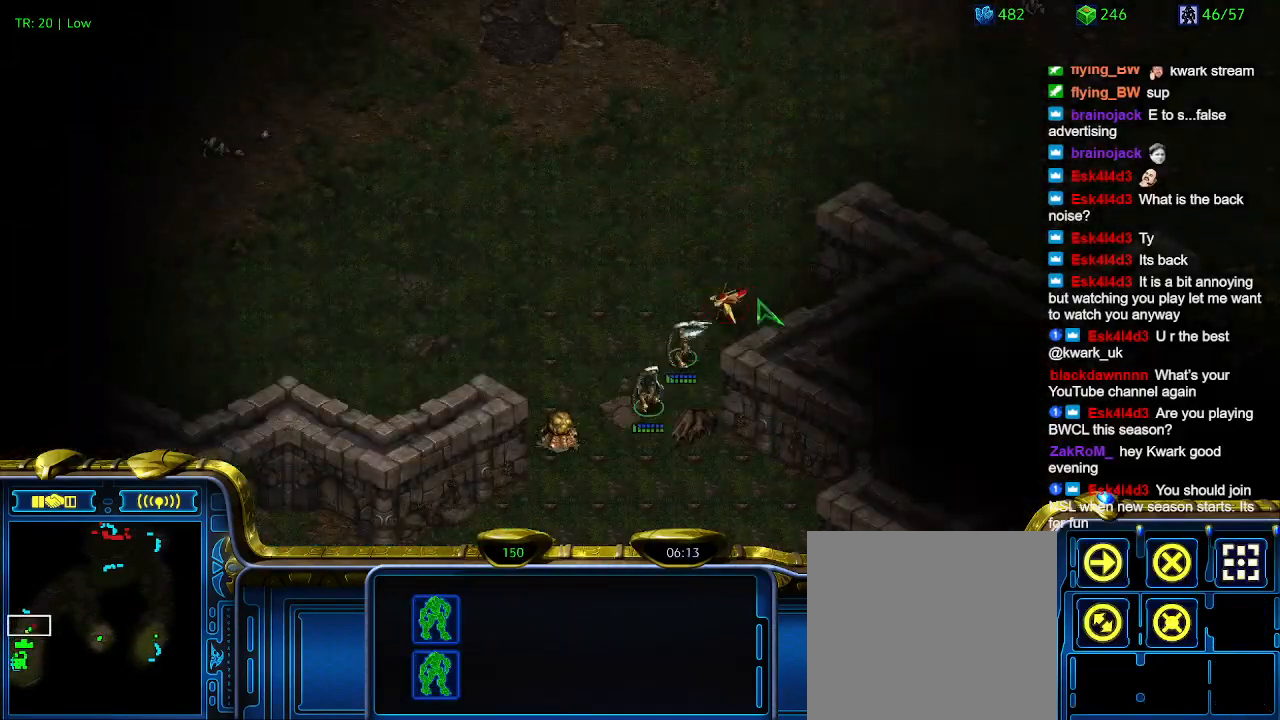
{"keys": [], "events": []}
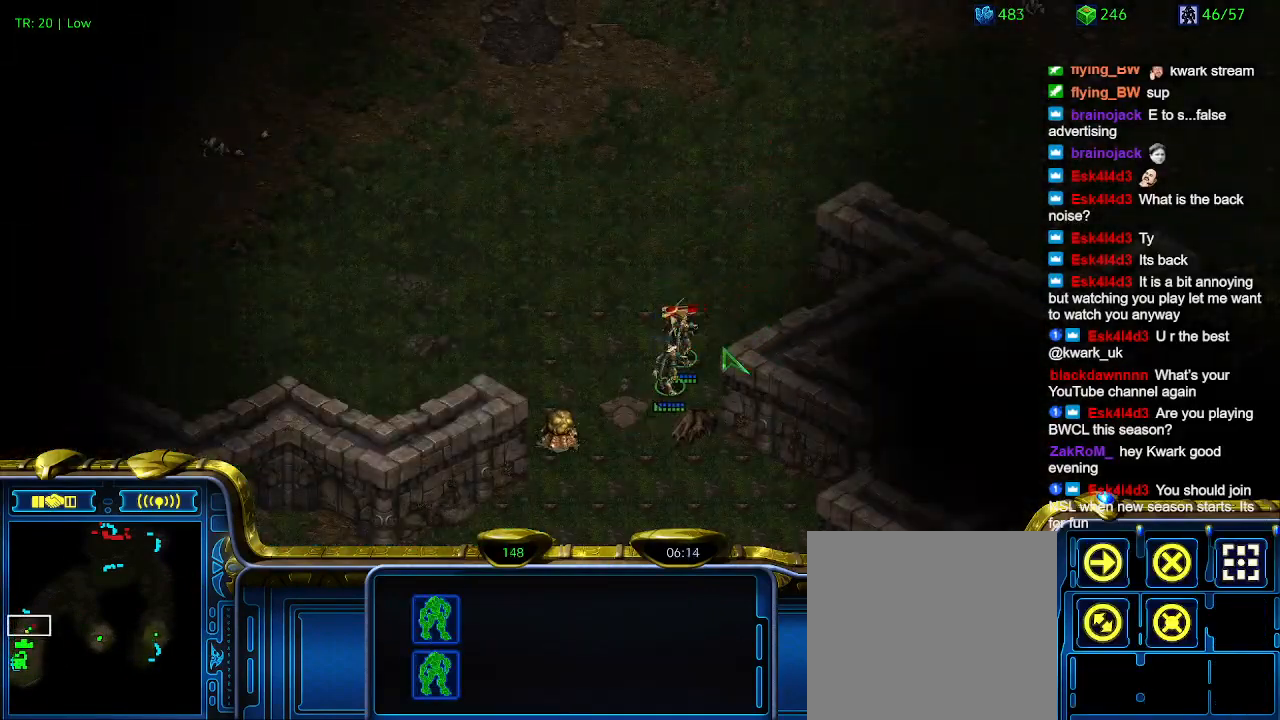
{"keys": [], "events": []}
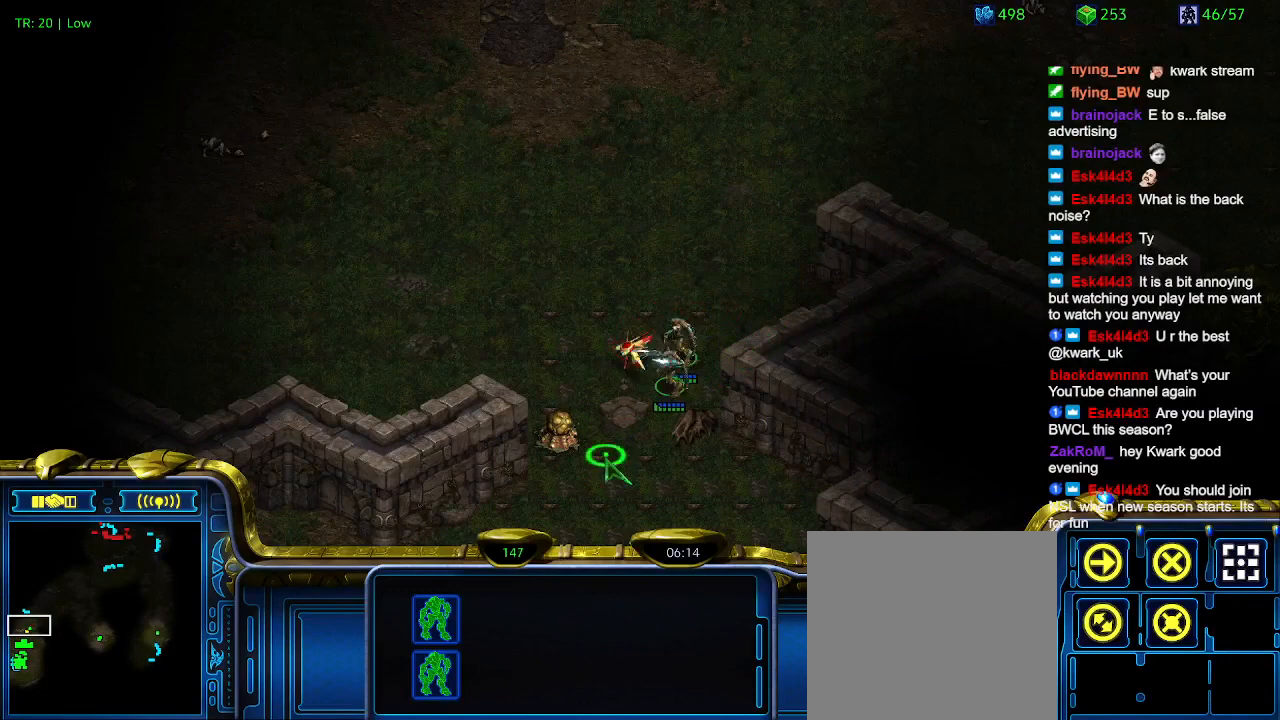
{"keys": [], "events": [[367, "a", "down"], [467, "a", "up"]]}
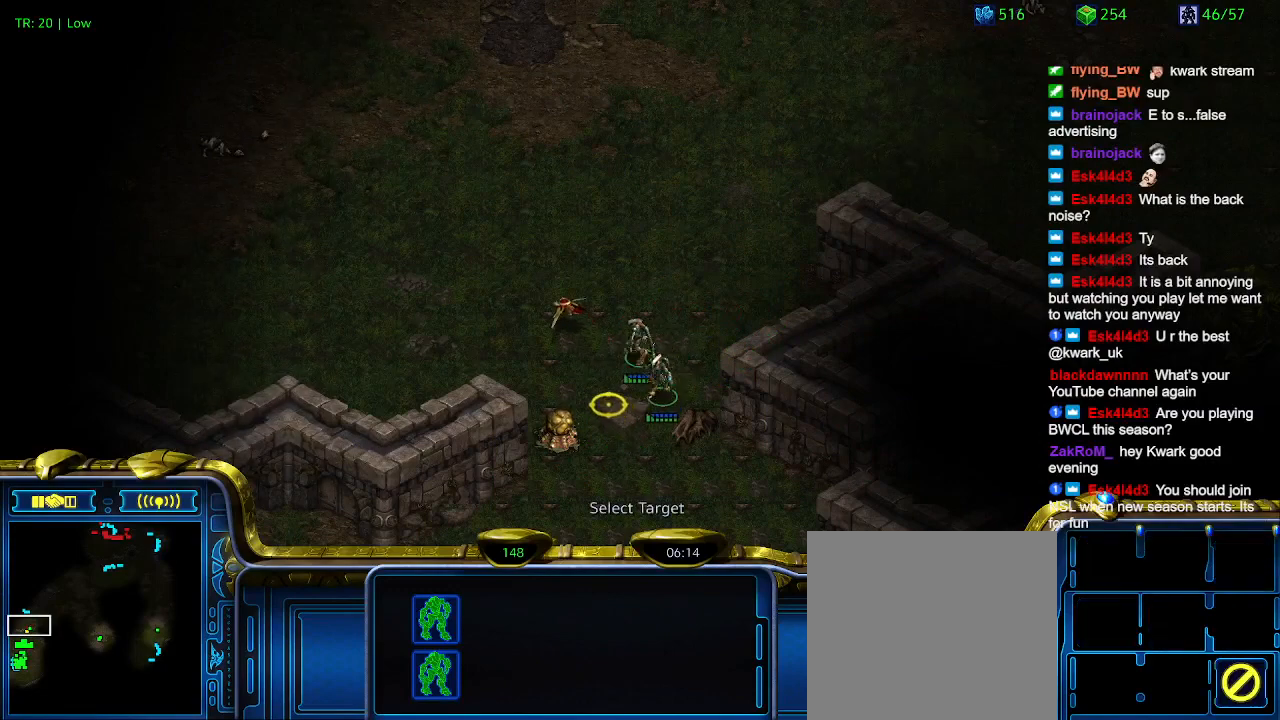
{"keys": [], "events": []}
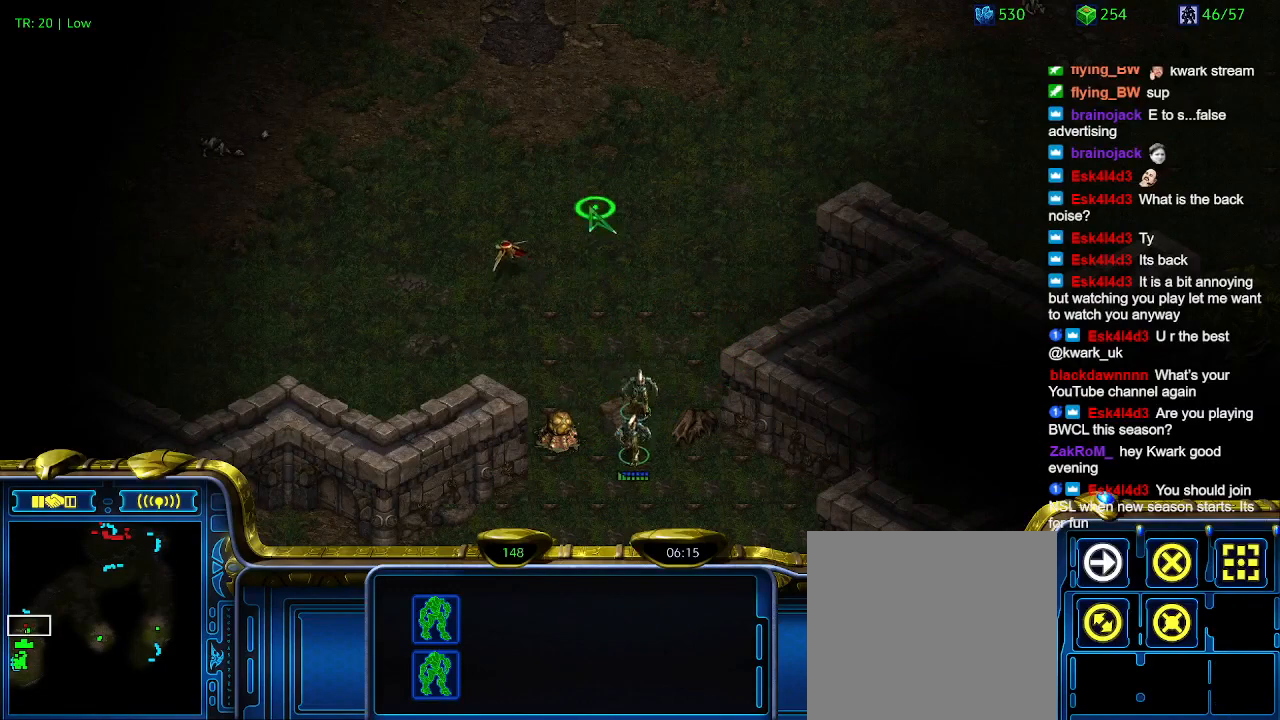
{"keys": [], "events": []}
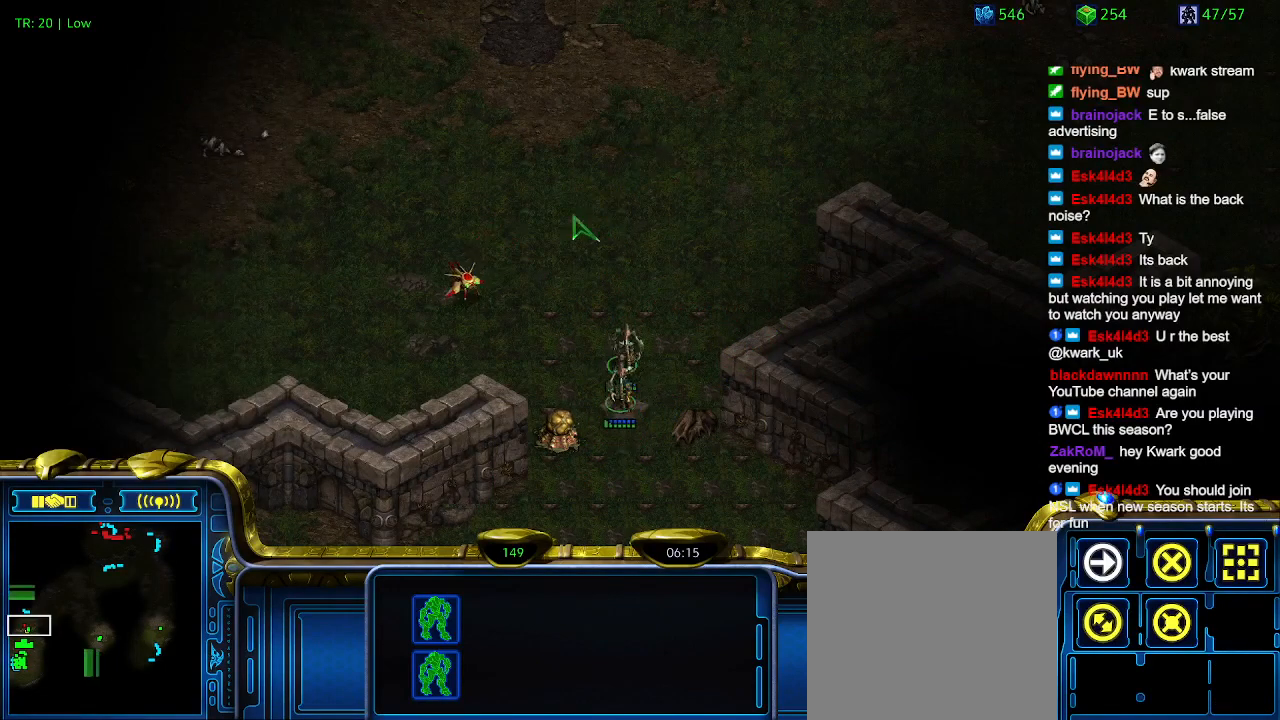
{"keys": [], "events": []}
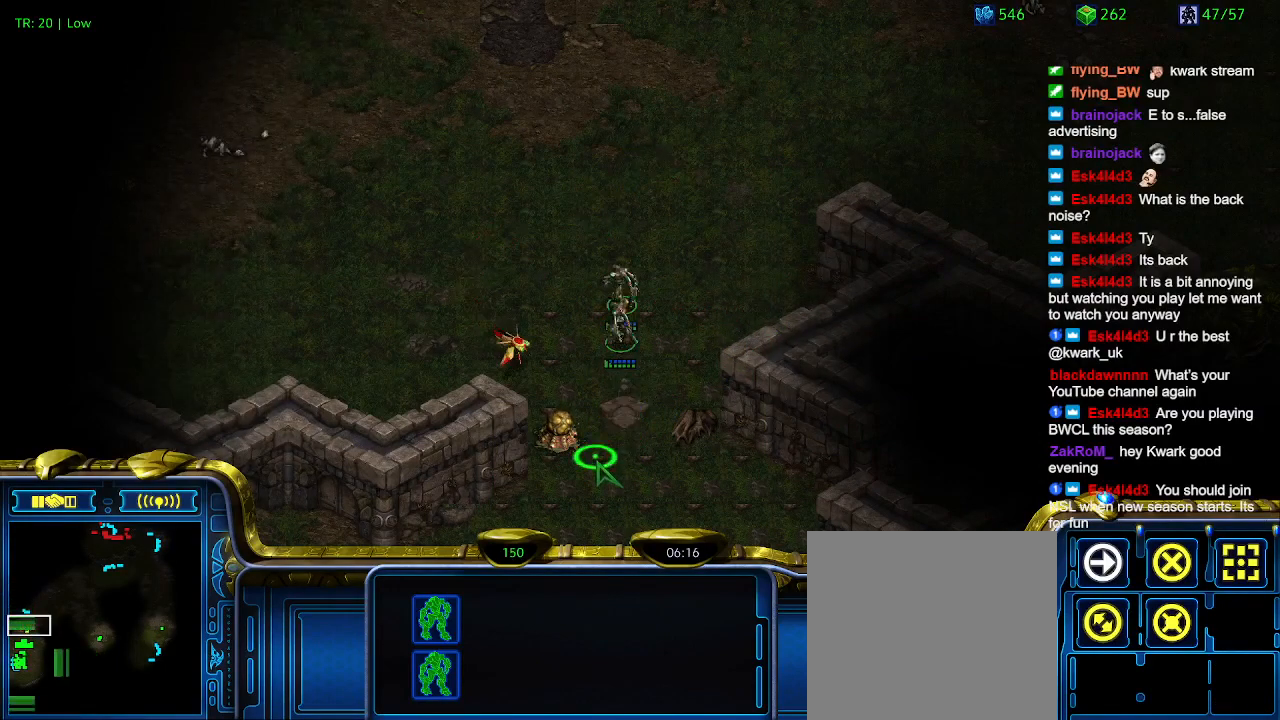
{"keys": [], "events": [[267, "a", "down"], [333, "a", "up"]]}
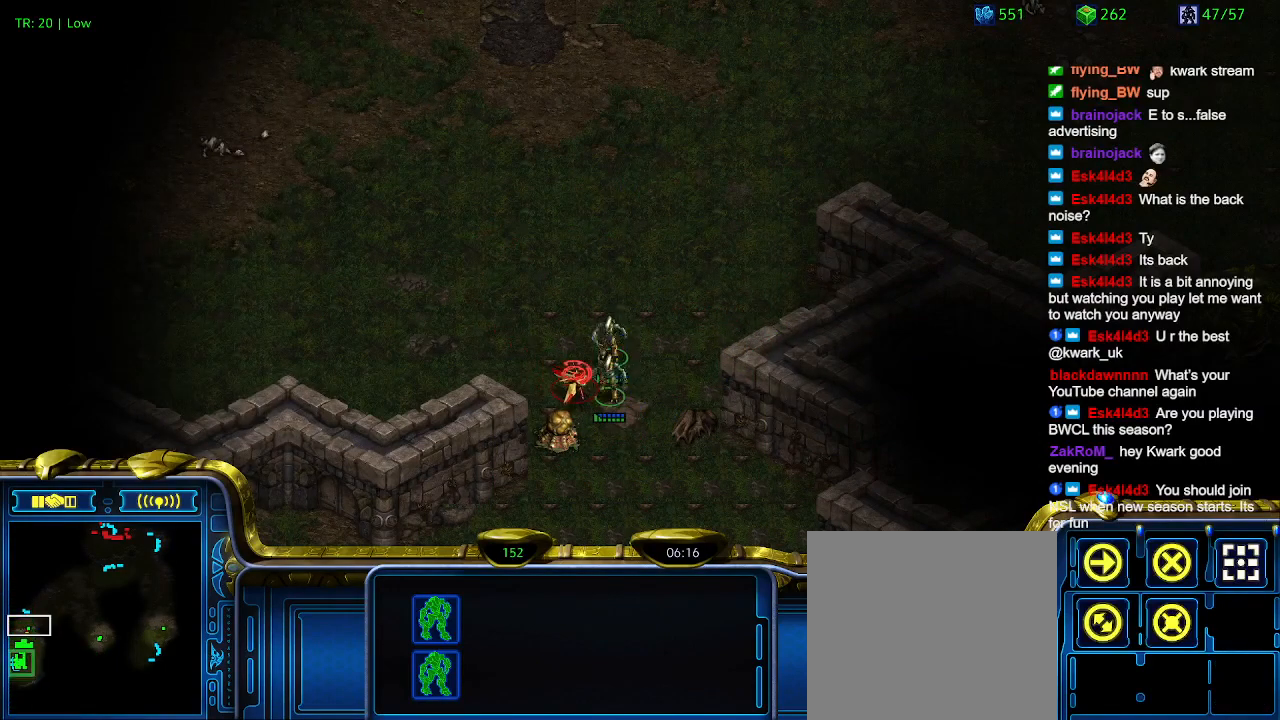
{"keys": [], "events": []}
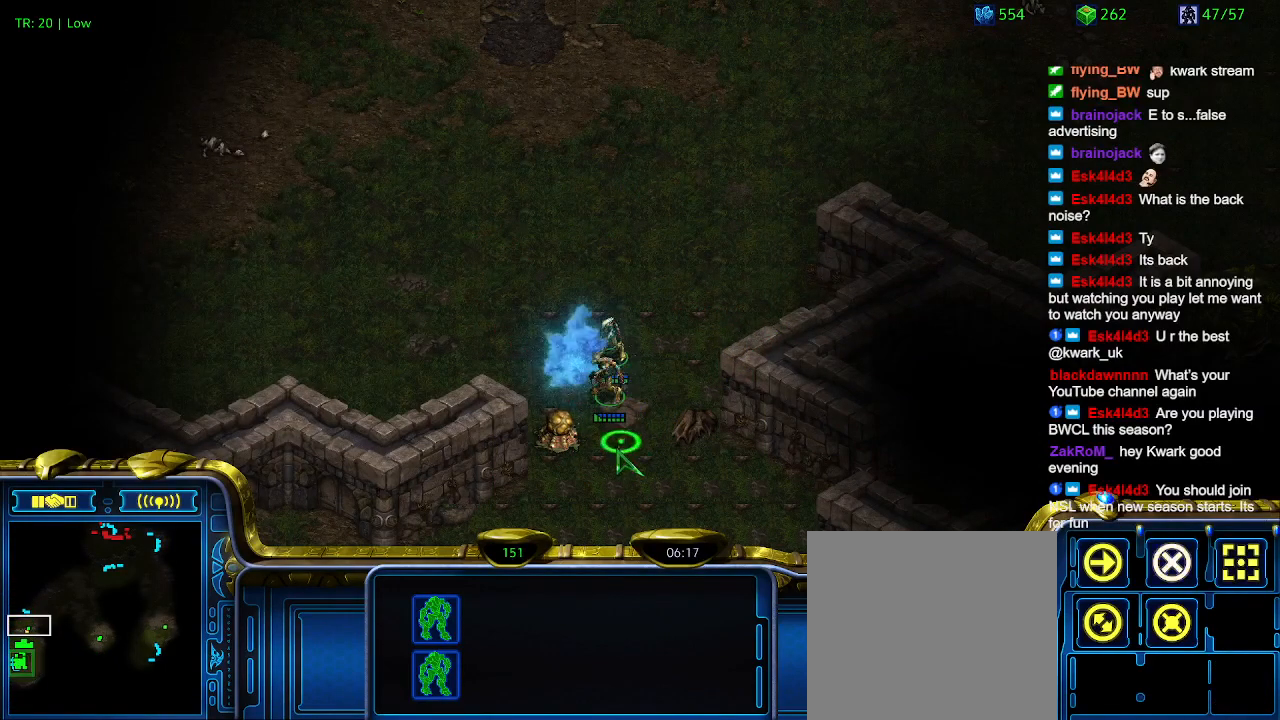
{"keys": [], "events": [[367, "5", "down"], [467, "5", "up"]]}
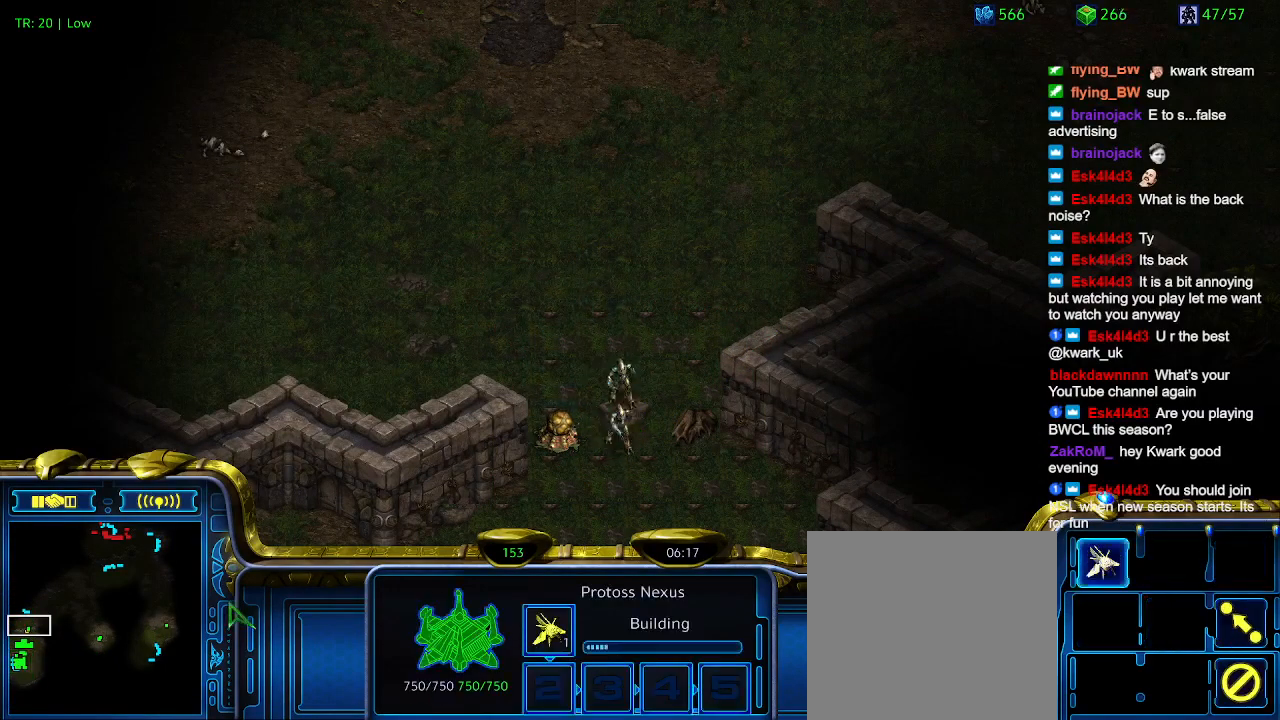
{"keys": [], "events": [[33, "t", "down"], [100, "t", "up"]]}
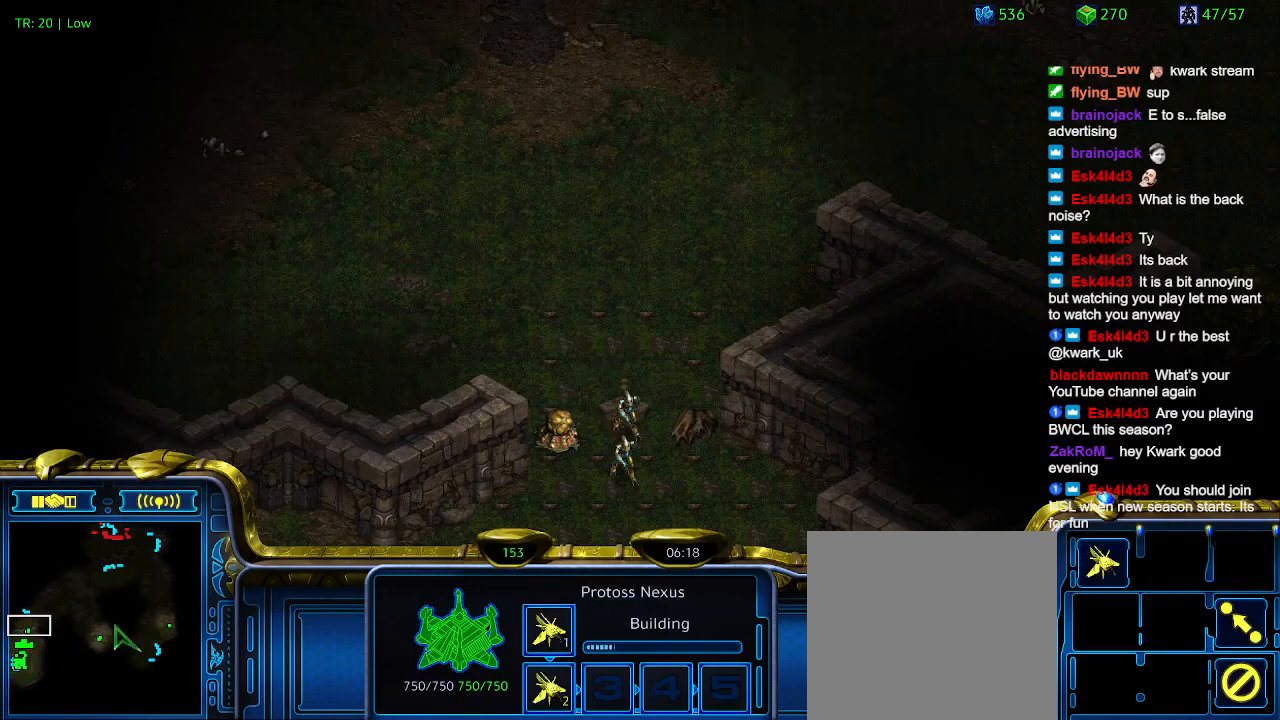
{"keys": ["1"], "events": [[100, "1", "down"], [233, "1", "up"], [233, "2", "down"], [300, "2", "up"], [500, "1", "down"]]}
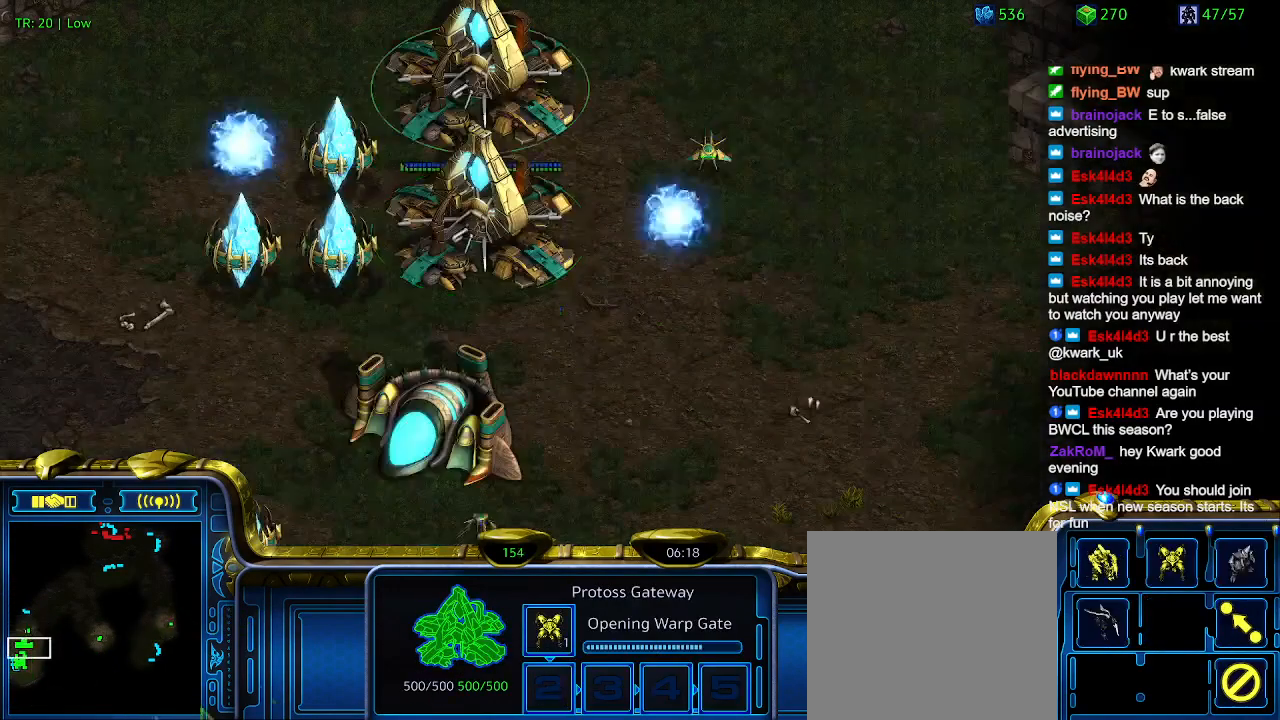
{"keys": ["2"], "events": [[100, "1", "up"], [267, "w", "down"], [400, "w", "up"], [467, "2", "down"]]}
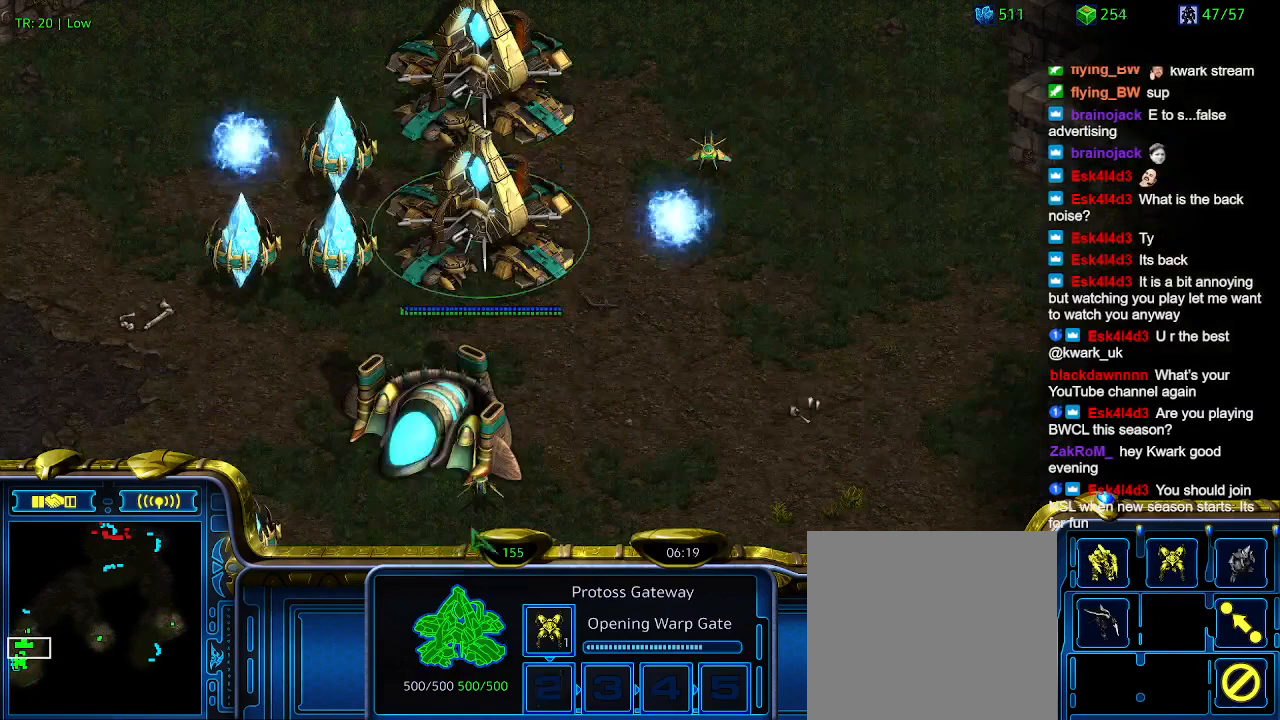
{"keys": [], "events": [[100, "2", "up"], [267, "w", "down"], [367, "w", "up"]]}
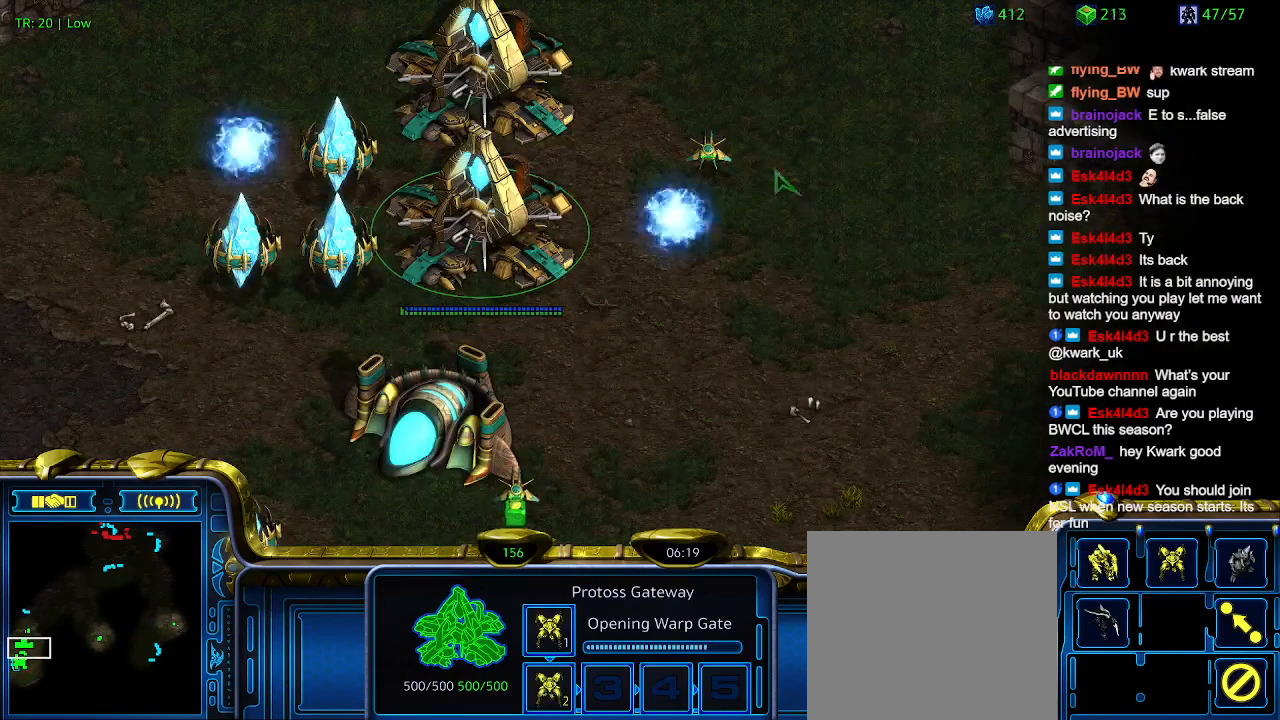
{"keys": [], "events": []}
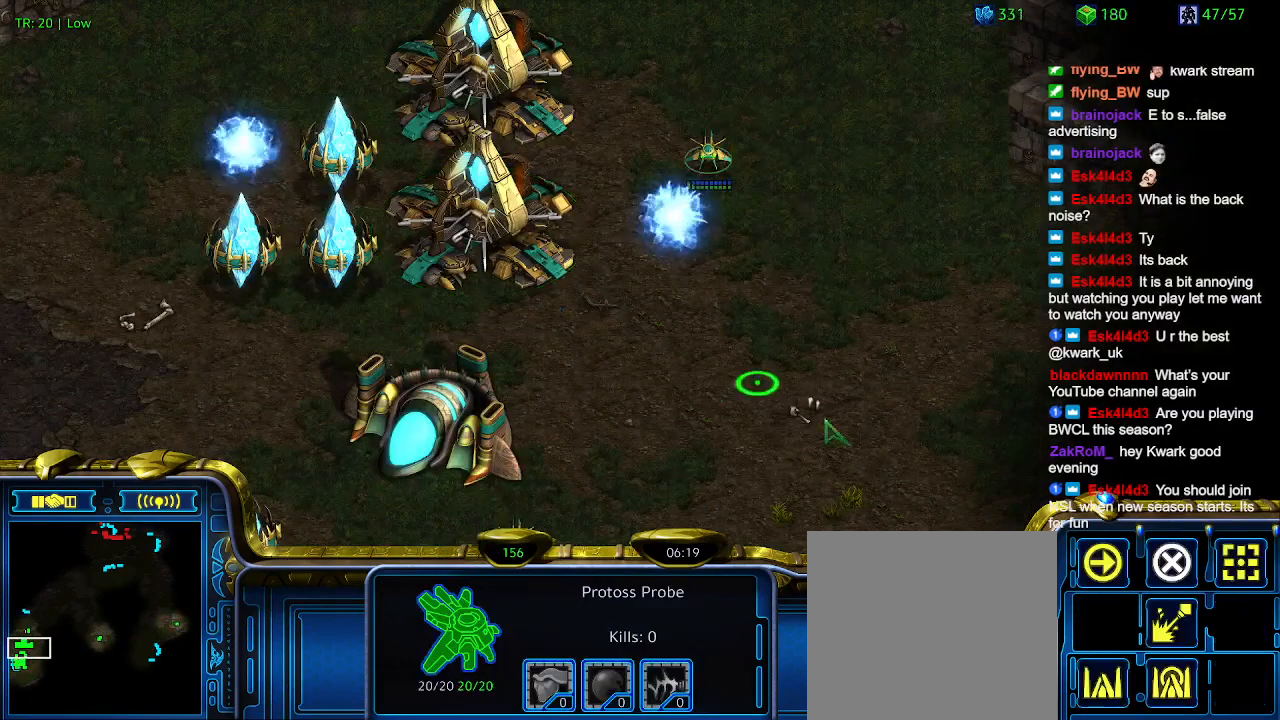
{"keys": ["q"], "events": [[267, "q", "down"], [367, "q", "up"], [467, "q", "down"]]}